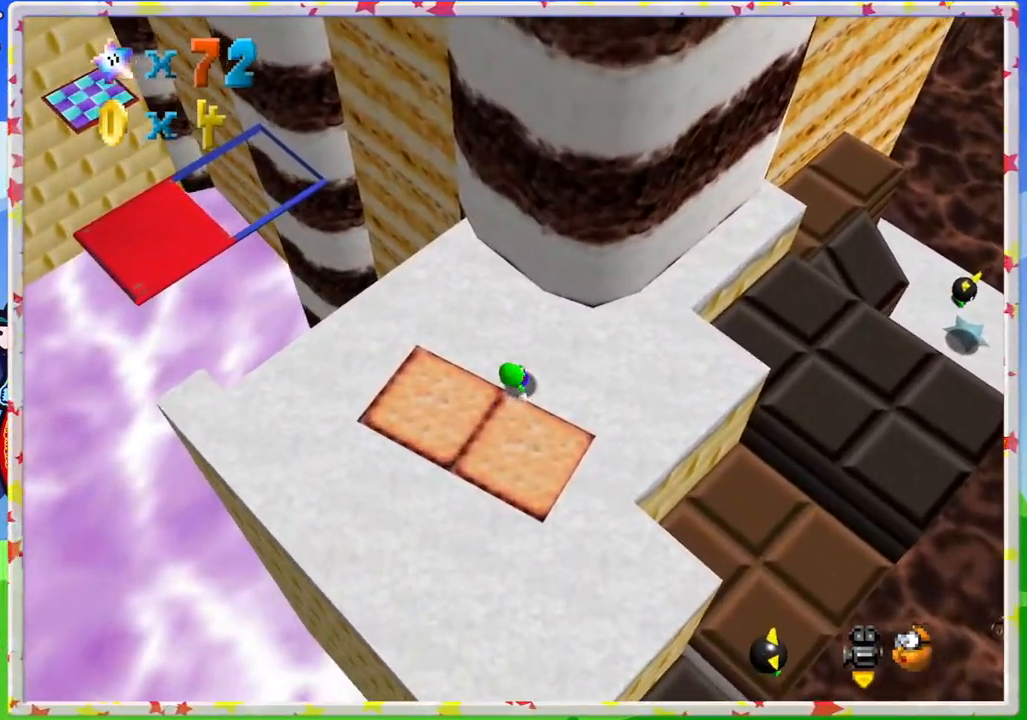
Gameplay with a controller (Nintendo layout); each line is a JSON object with the inputs held at the frame after it. "events" lists button and stick changes between this image and that frame as [ms after this image, input, new state], when the widget could be followed in between. Not read: L3 R3.
{"buttons": [], "left_stick": "down", "events": []}
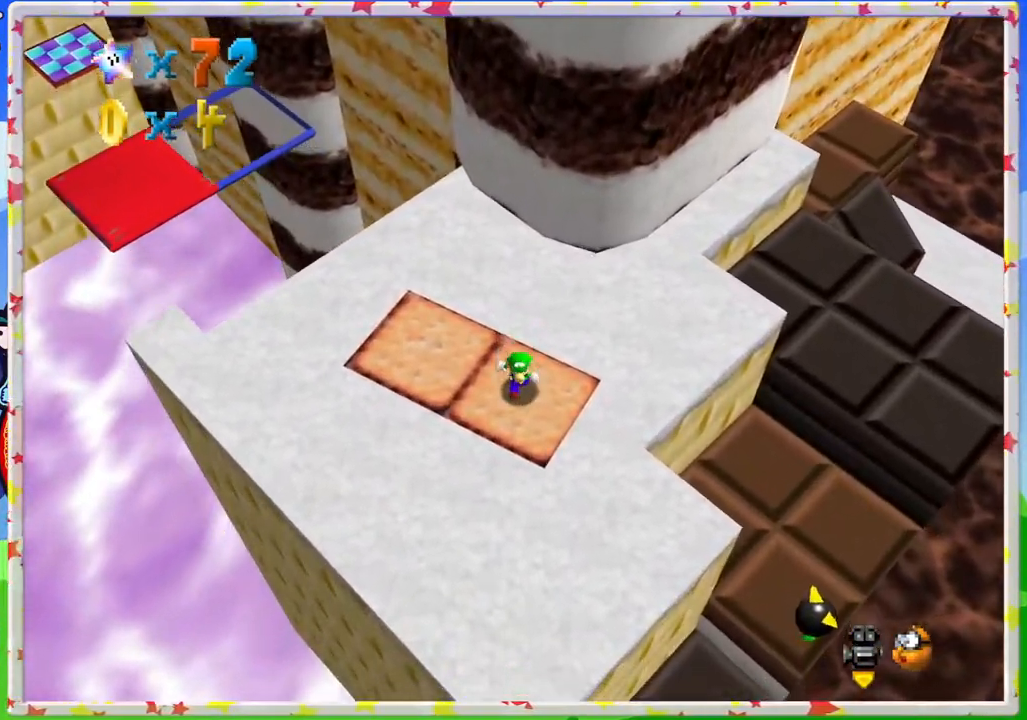
{"buttons": [], "left_stick": "up", "events": [[167, "left_stick", "left"], [217, "C_RIGHT", "down"], [267, "left_stick", "up-left"], [300, "C_RIGHT", "up"], [367, "left_stick", "up"]]}
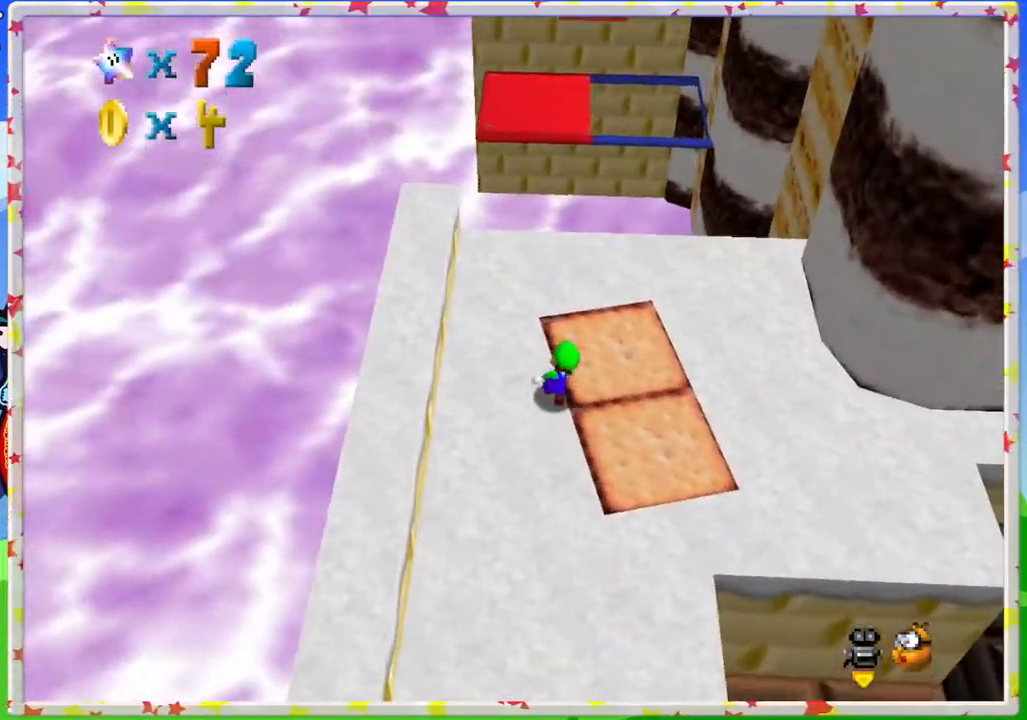
{"buttons": [], "left_stick": "up", "events": [[283, "left_stick", "right"], [467, "left_stick", "up"]]}
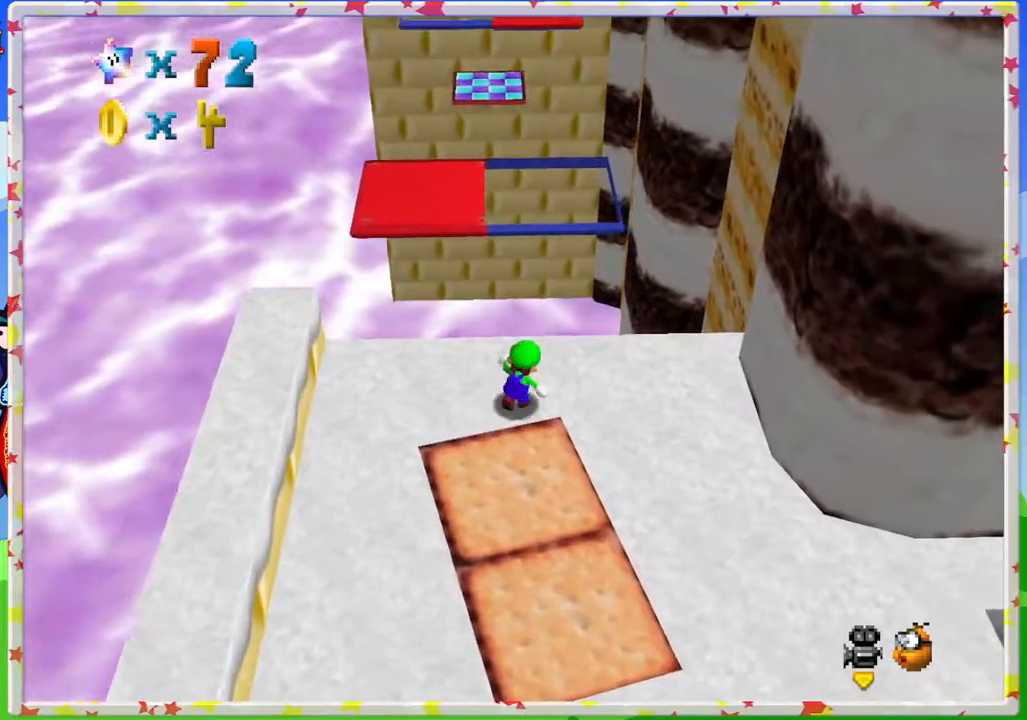
{"buttons": [], "left_stick": "right", "events": [[117, "A", "down"], [350, "A", "up"], [383, "left_stick", "right"]]}
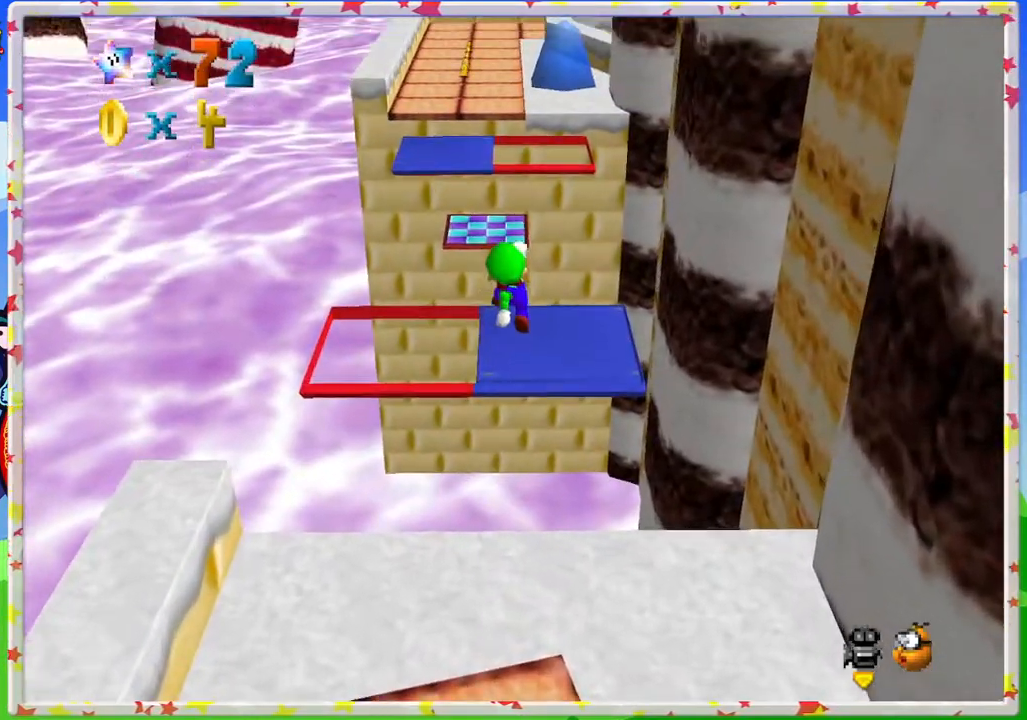
{"buttons": ["A", "Z"], "left_stick": "up", "events": [[233, "left_stick", "up"], [433, "Z", "down"], [467, "A", "down"]]}
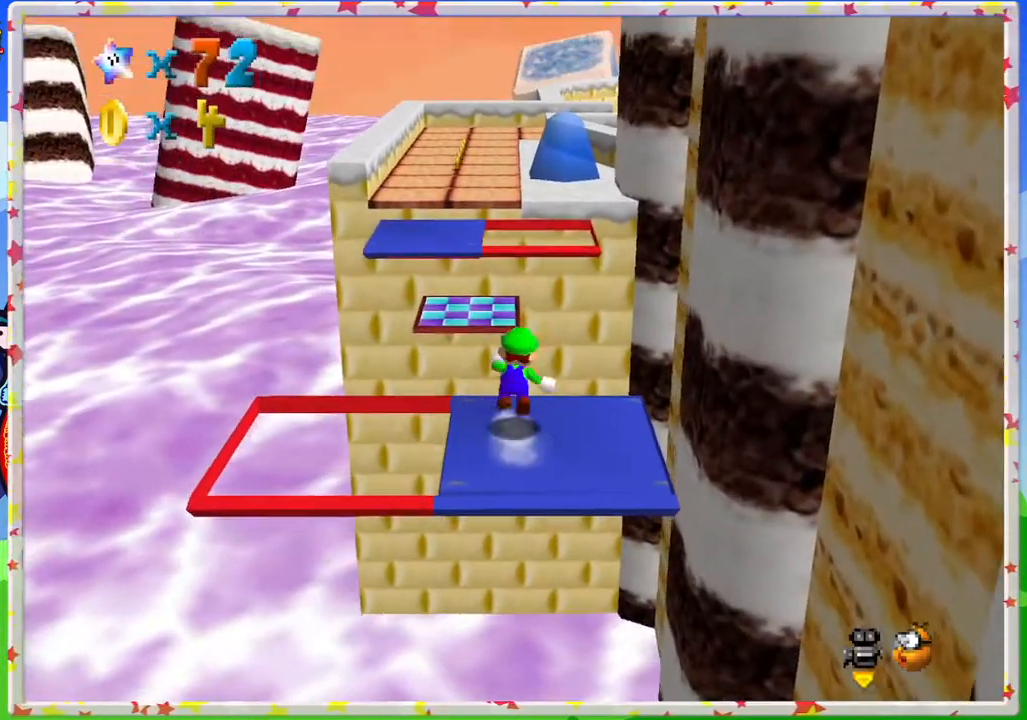
{"buttons": ["Z"], "left_stick": "right", "events": [[433, "A", "up"], [450, "left_stick", "right"]]}
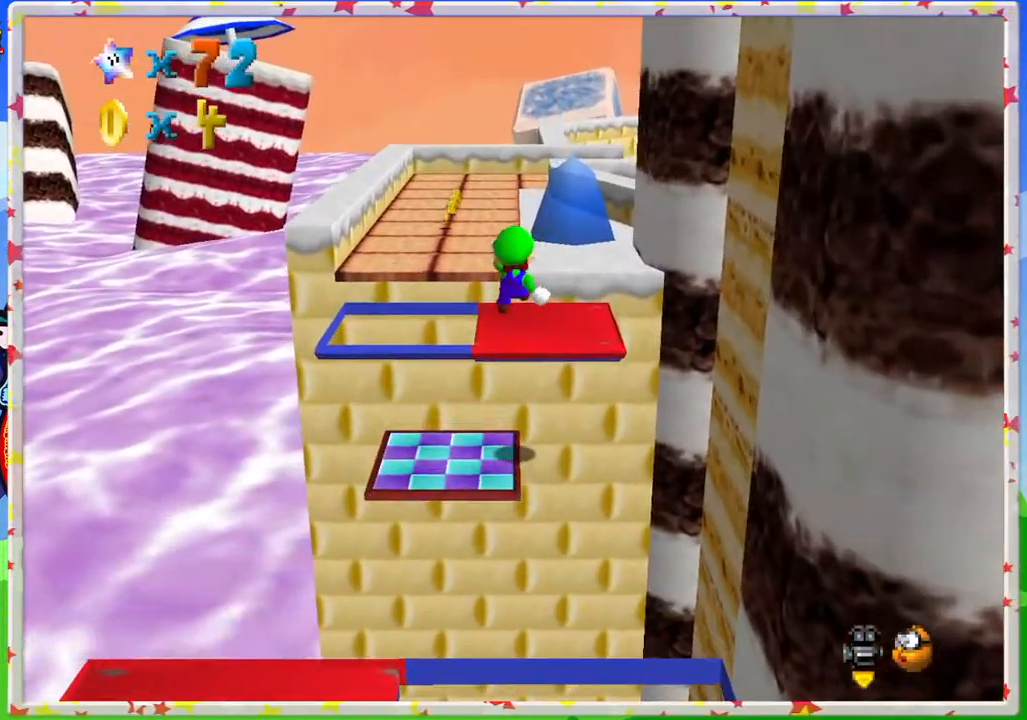
{"buttons": ["Z"], "left_stick": "left", "events": [[17, "left_stick", "down"], [83, "left_stick", "center"], [133, "left_stick", "left"], [217, "left_stick", "up"], [333, "left_stick", "up-left"], [483, "left_stick", "left"]]}
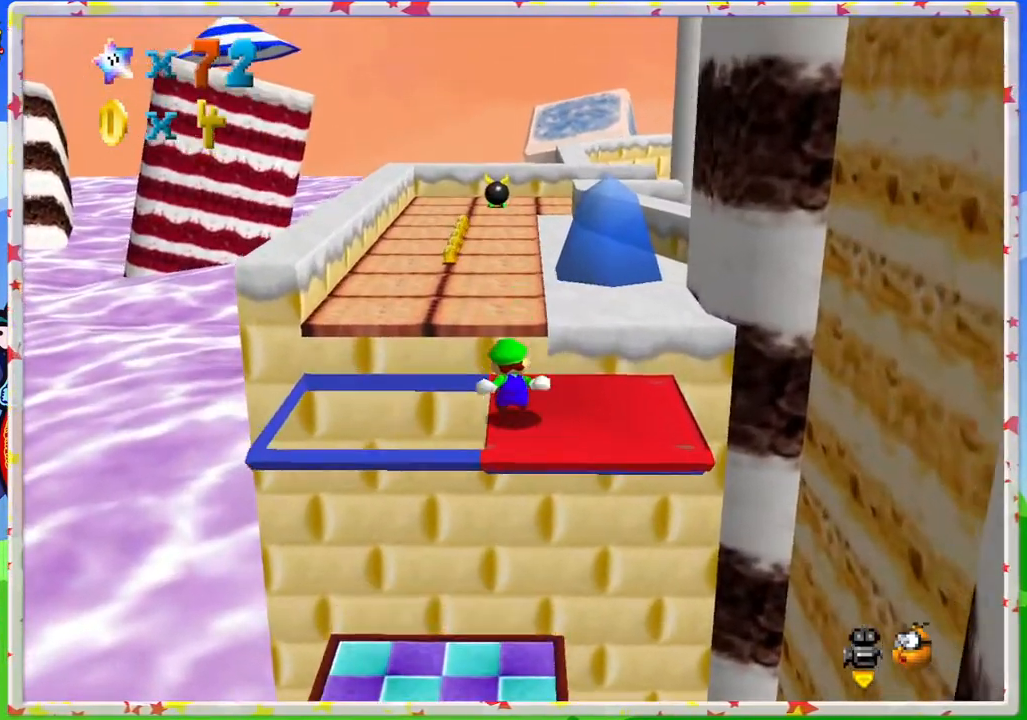
{"buttons": [], "left_stick": "down-left", "events": [[33, "A", "down"], [233, "A", "up"], [283, "Z", "up"], [400, "left_stick", "down-left"]]}
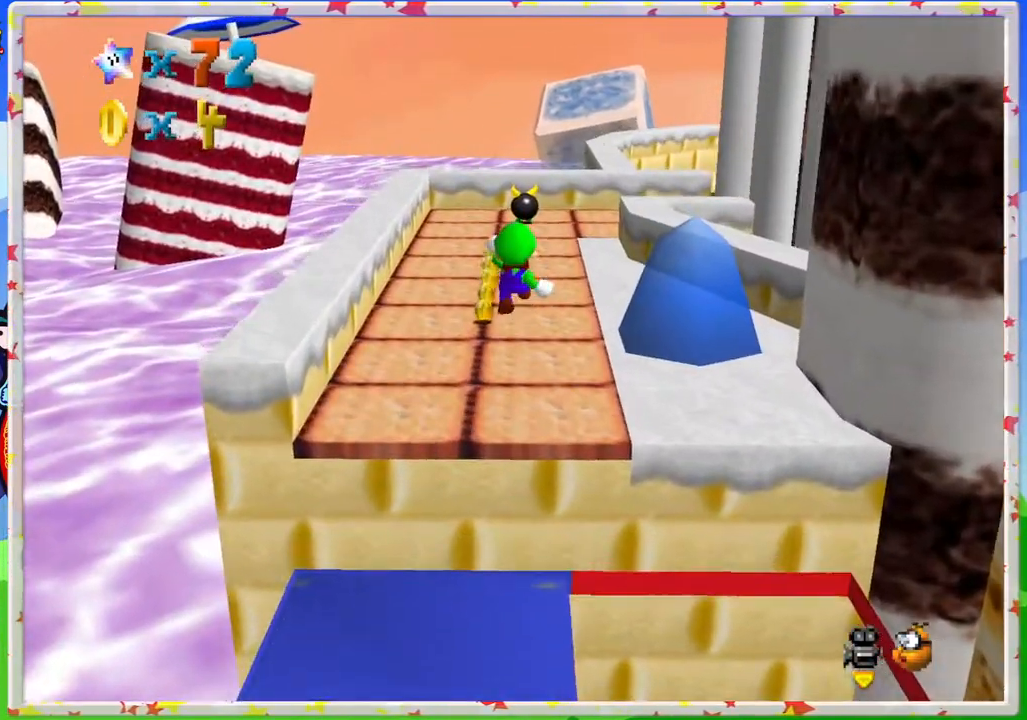
{"buttons": [], "left_stick": "up-left", "events": [[50, "left_stick", "down"], [150, "left_stick", "center"], [250, "C_LEFT", "down"], [333, "left_stick", "up-left"], [383, "C_LEFT", "up"]]}
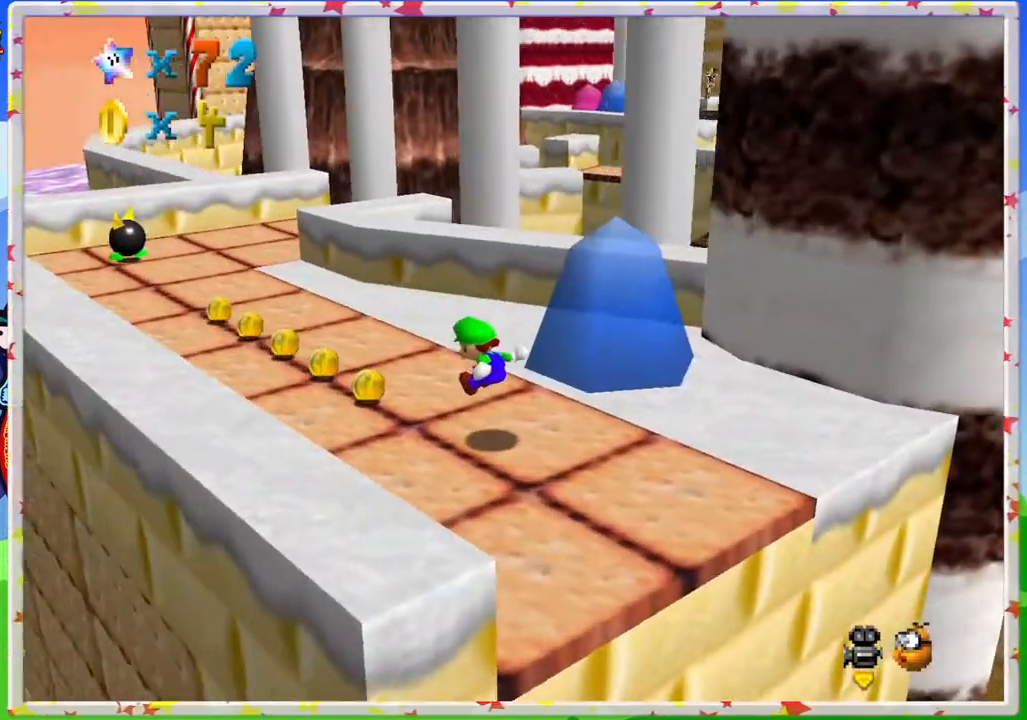
{"buttons": [], "left_stick": "up-left", "events": []}
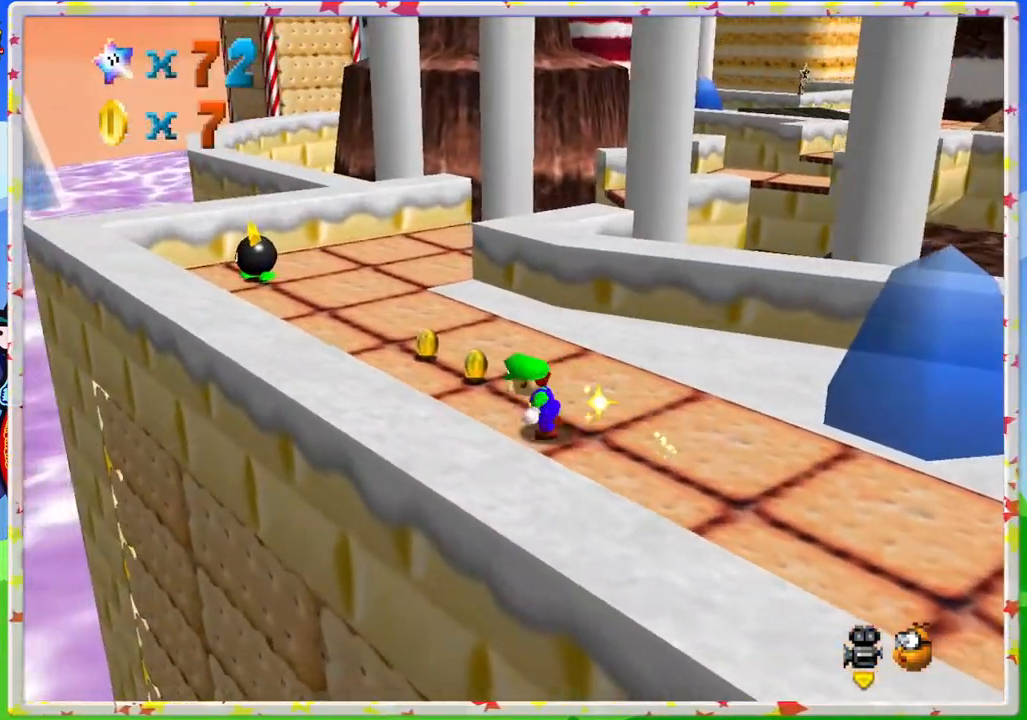
{"buttons": [], "left_stick": "up-left", "events": []}
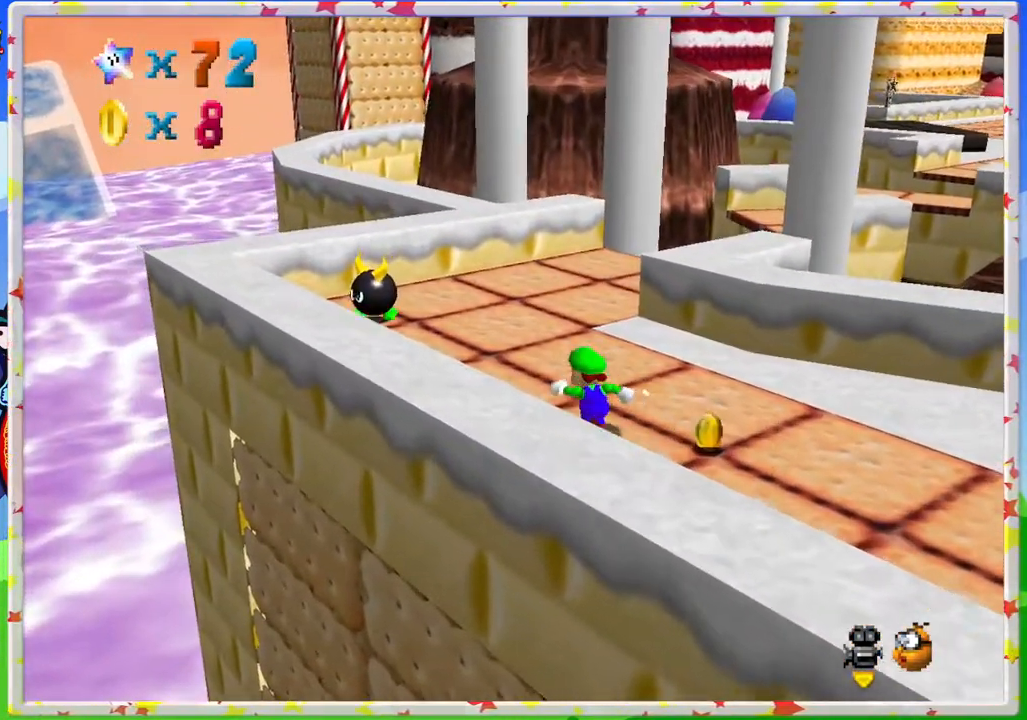
{"buttons": [], "left_stick": "down-right", "events": [[233, "left_stick", "down-left"], [333, "left_stick", "down"], [467, "left_stick", "down-right"]]}
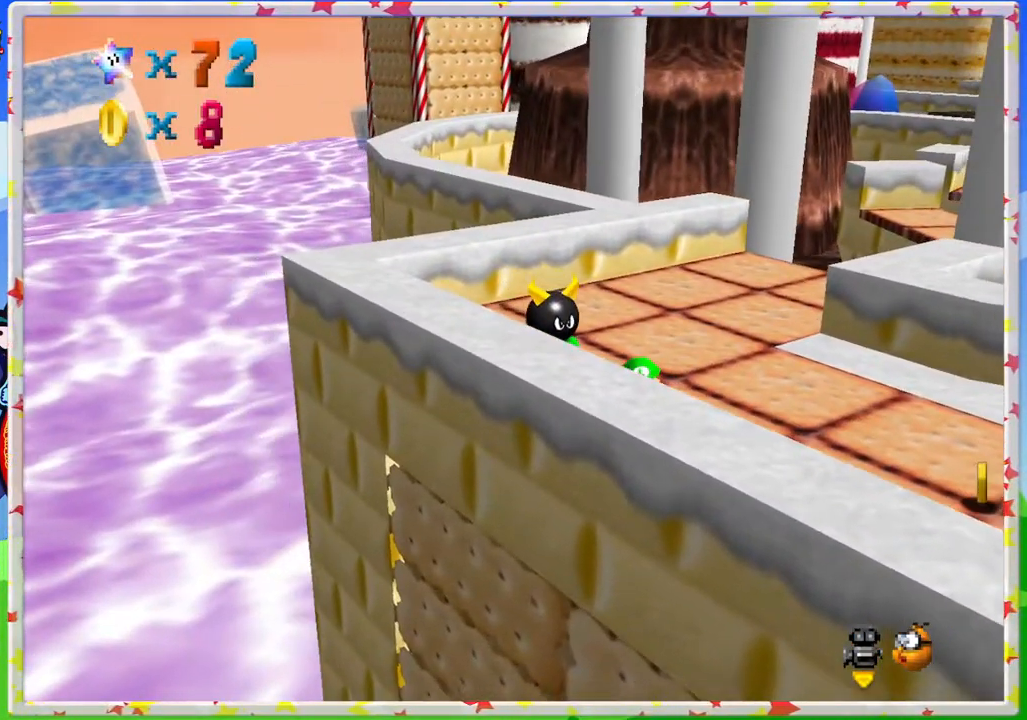
{"buttons": [], "left_stick": "right", "events": [[217, "C_LEFT", "down"], [217, "left_stick", "right"], [367, "C_LEFT", "up"]]}
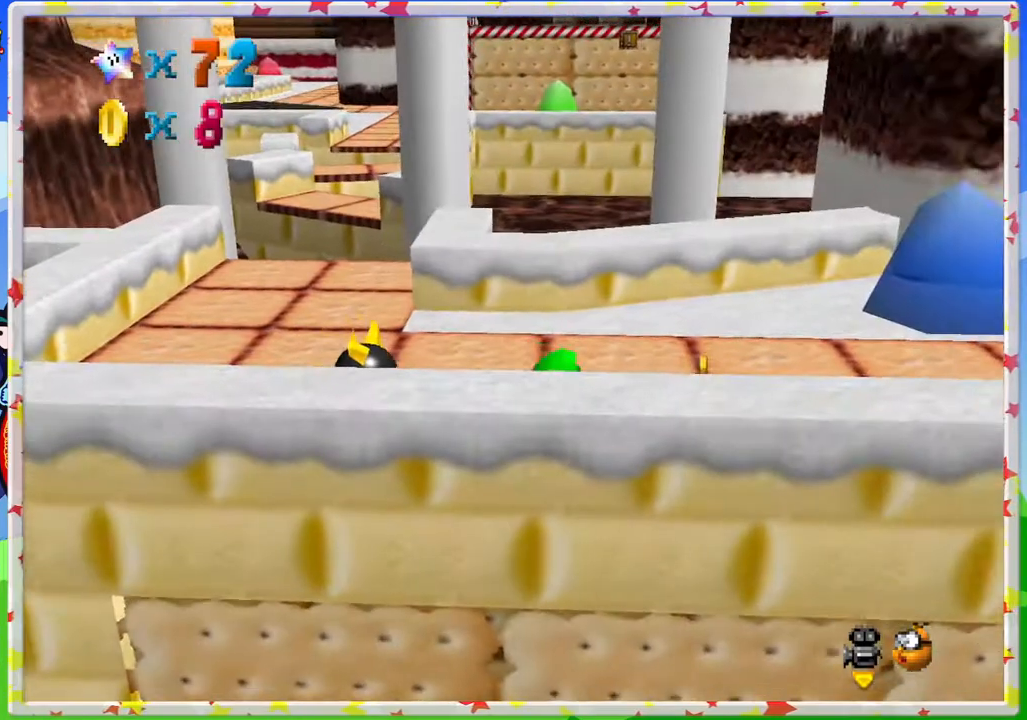
{"buttons": [], "left_stick": "up", "events": [[450, "left_stick", "up"]]}
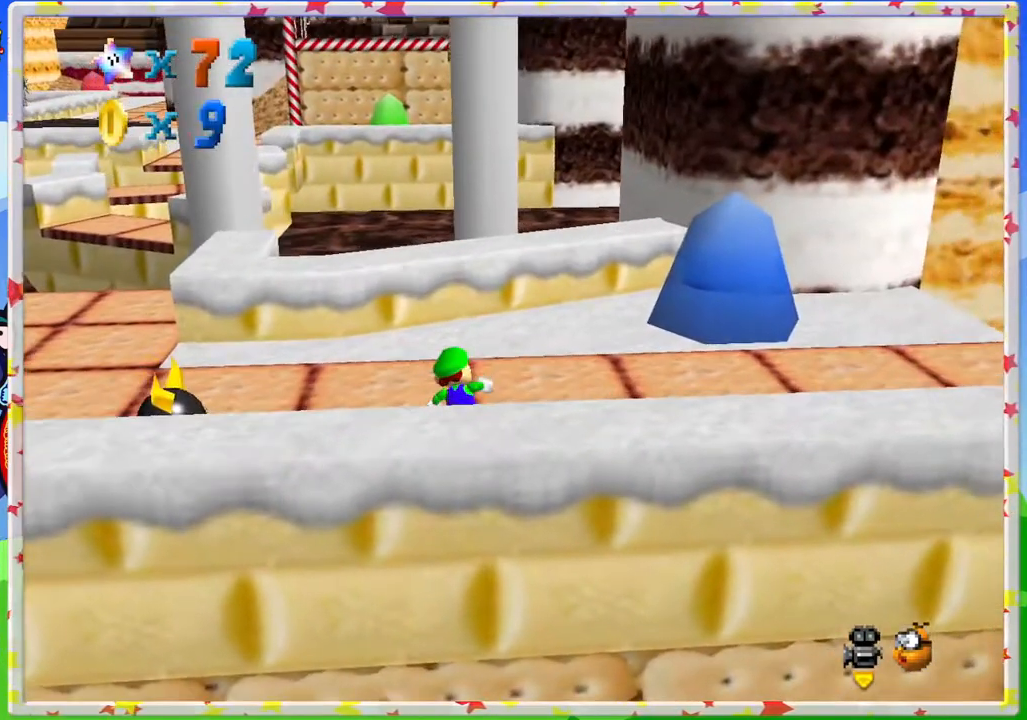
{"buttons": [], "left_stick": "up-left", "events": [[167, "left_stick", "up-left"]]}
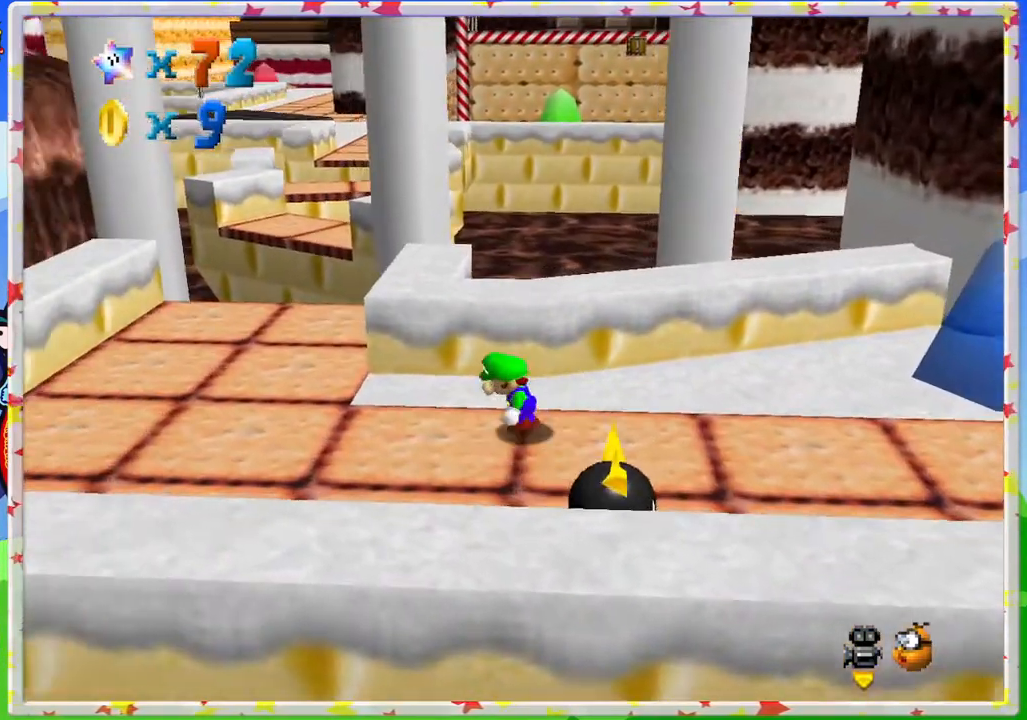
{"buttons": [], "left_stick": "up-left", "events": []}
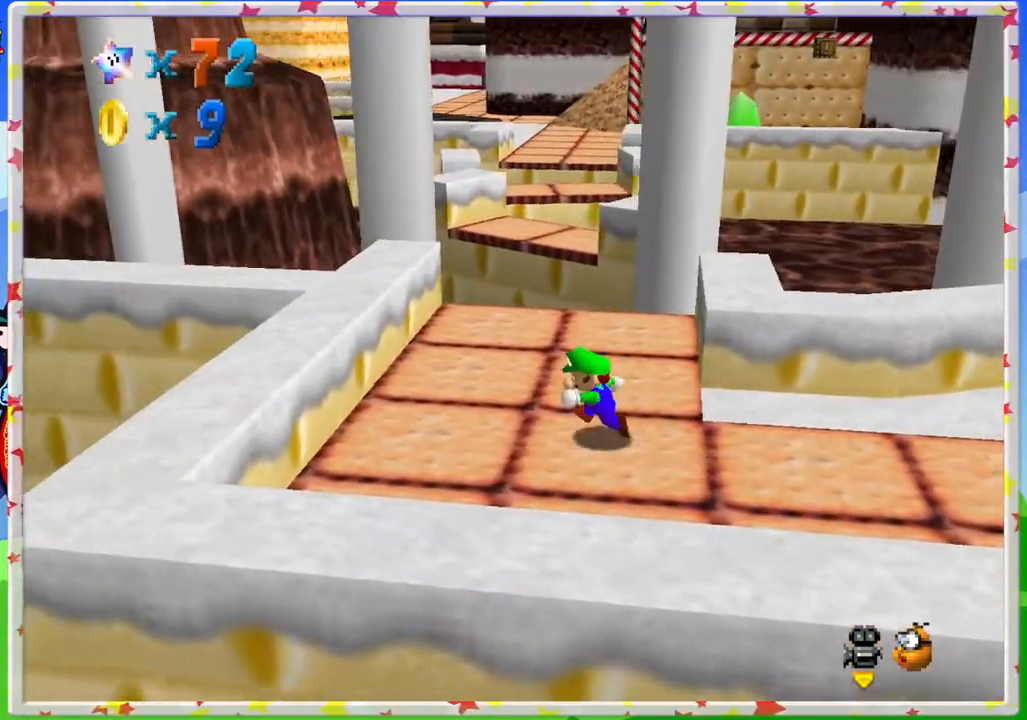
{"buttons": [], "left_stick": "up", "events": [[283, "left_stick", "up"]]}
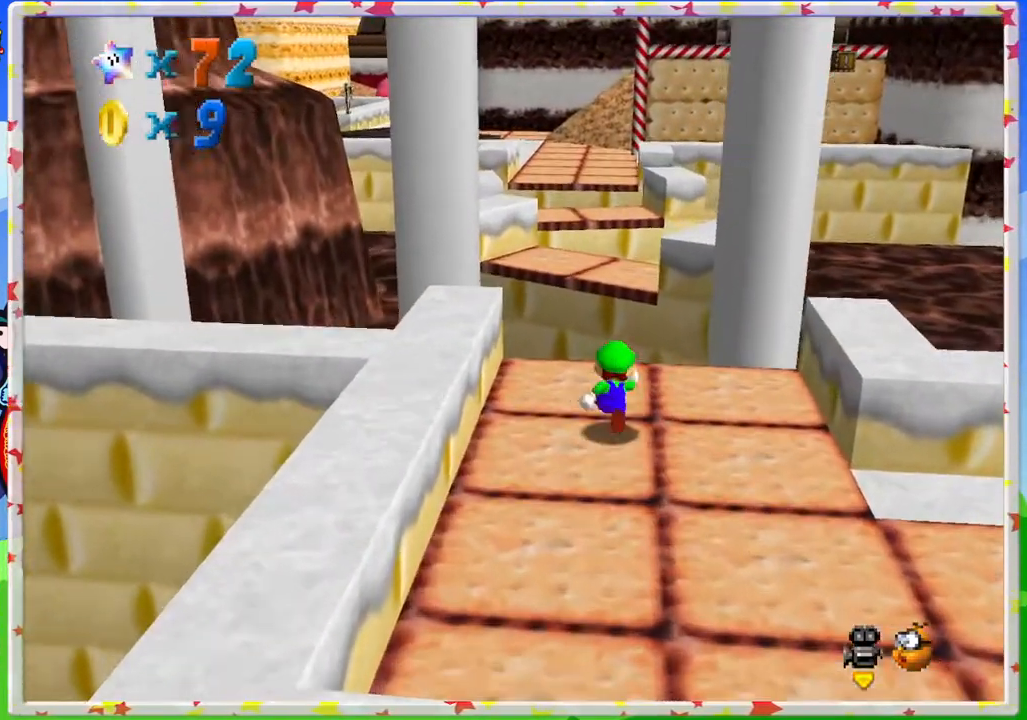
{"buttons": ["A", "Z"], "left_stick": "up", "events": [[233, "Z", "down"], [267, "A", "down"]]}
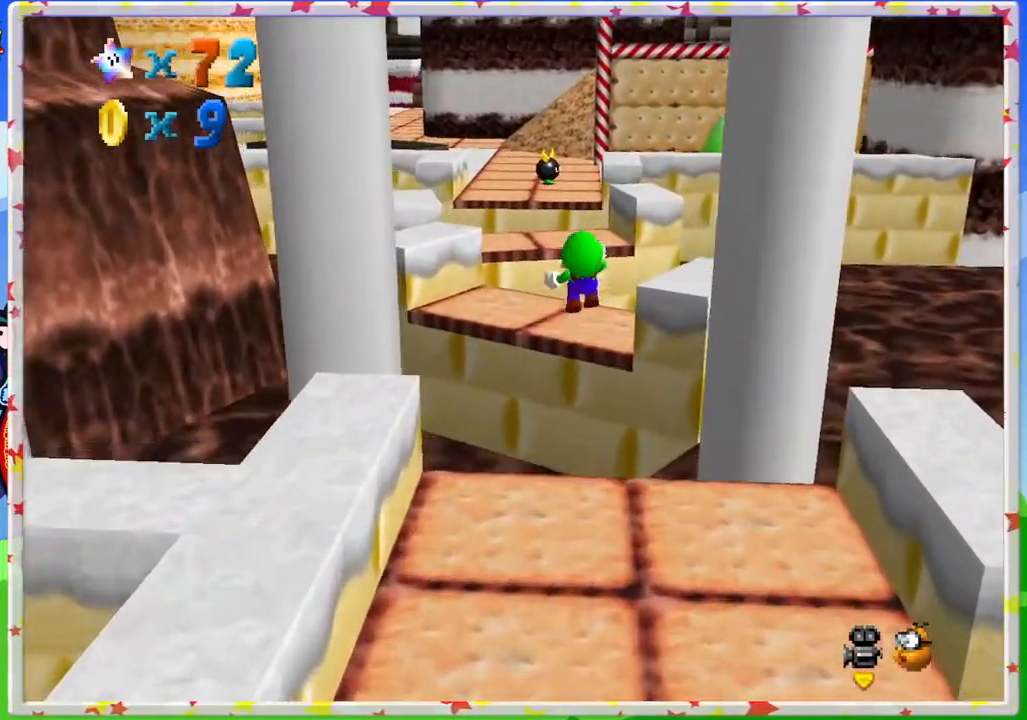
{"buttons": ["Z"], "left_stick": "up-left", "events": [[200, "A", "up"], [350, "left_stick", "up-left"]]}
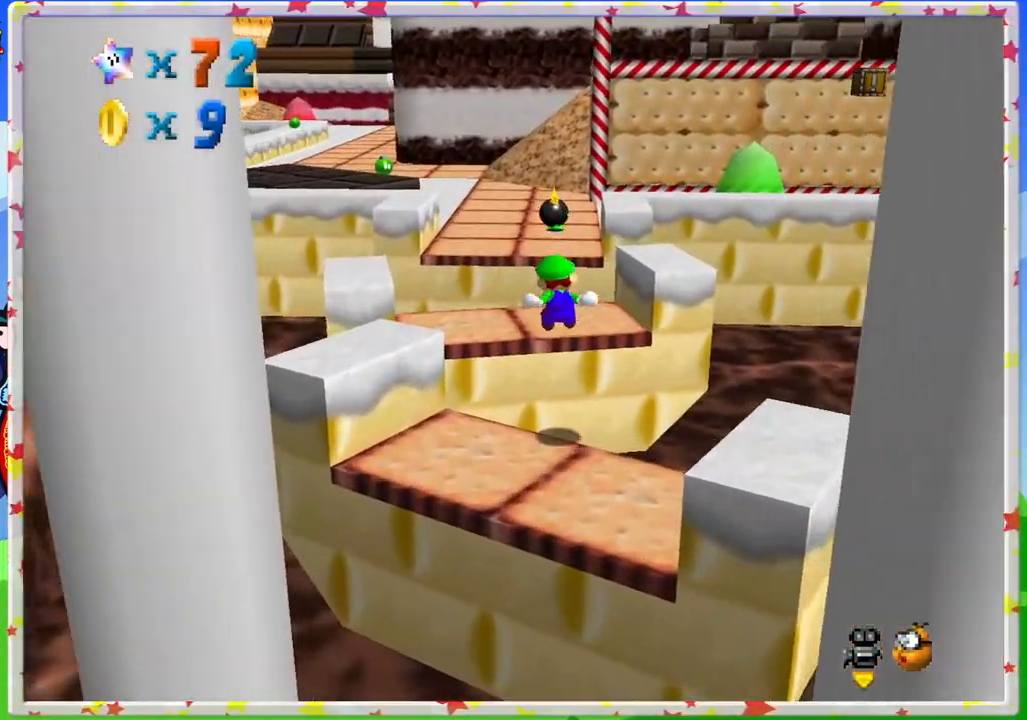
{"buttons": ["A"], "left_stick": "up-left", "events": [[317, "Z", "up"], [467, "A", "down"]]}
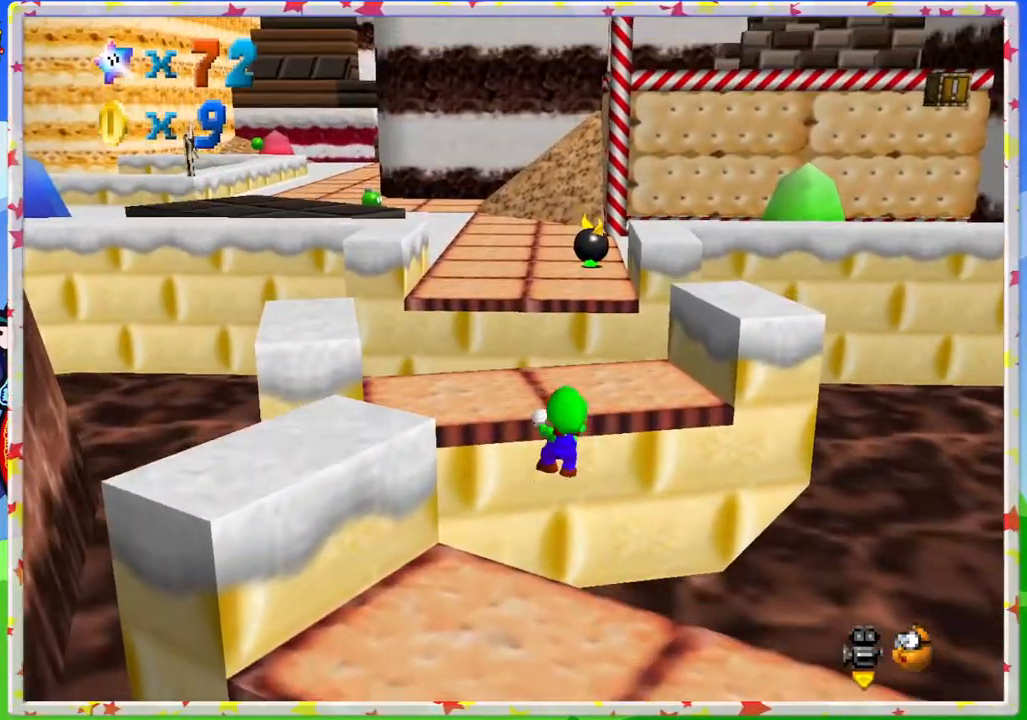
{"buttons": [], "left_stick": "up-right", "events": [[117, "A", "up"], [133, "left_stick", "center"], [317, "left_stick", "up"], [500, "left_stick", "up-right"]]}
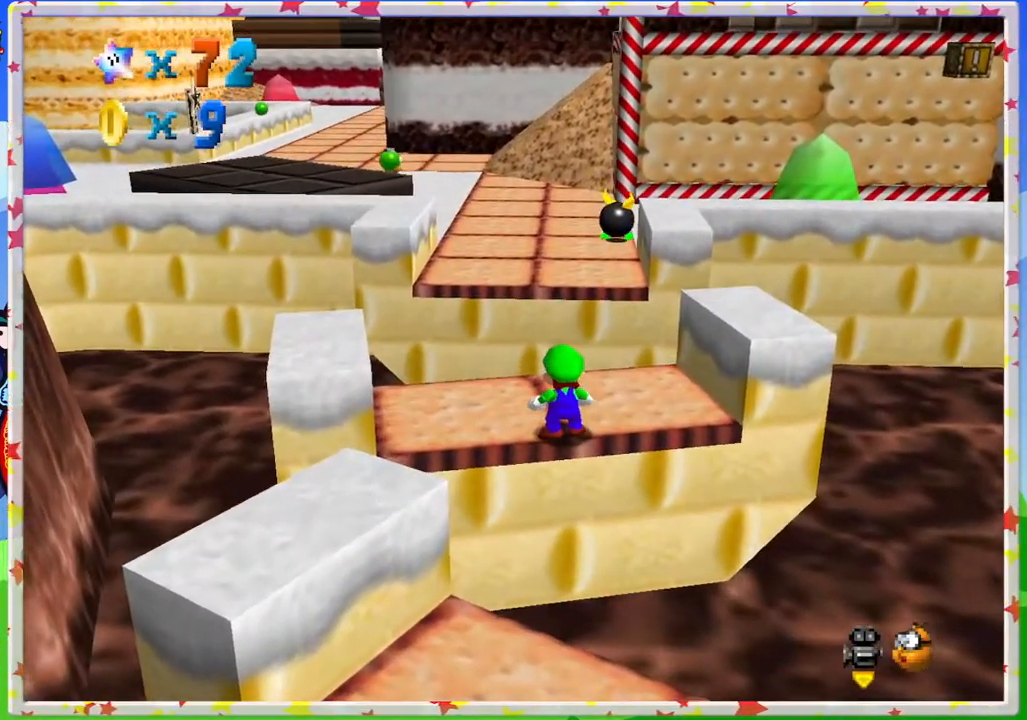
{"buttons": [], "left_stick": "up", "events": [[317, "left_stick", "up"]]}
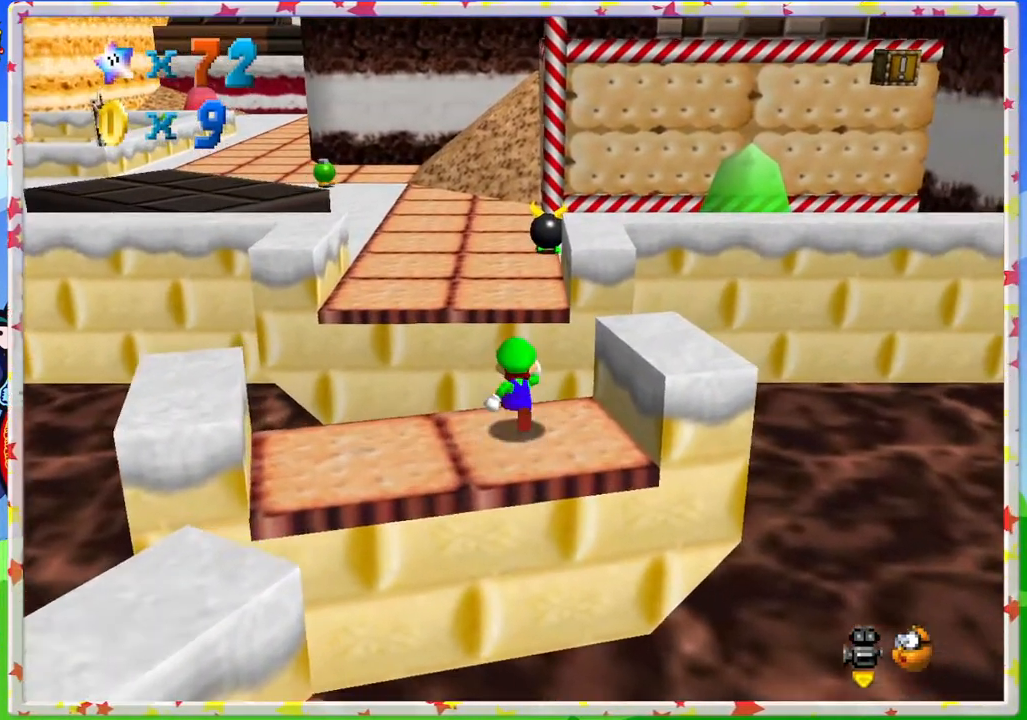
{"buttons": ["C_RIGHT"], "left_stick": "up-left", "events": [[33, "Z", "down"], [100, "A", "down"], [233, "left_stick", "up-left"], [267, "A", "up"], [267, "Z", "up"], [433, "C_RIGHT", "down"]]}
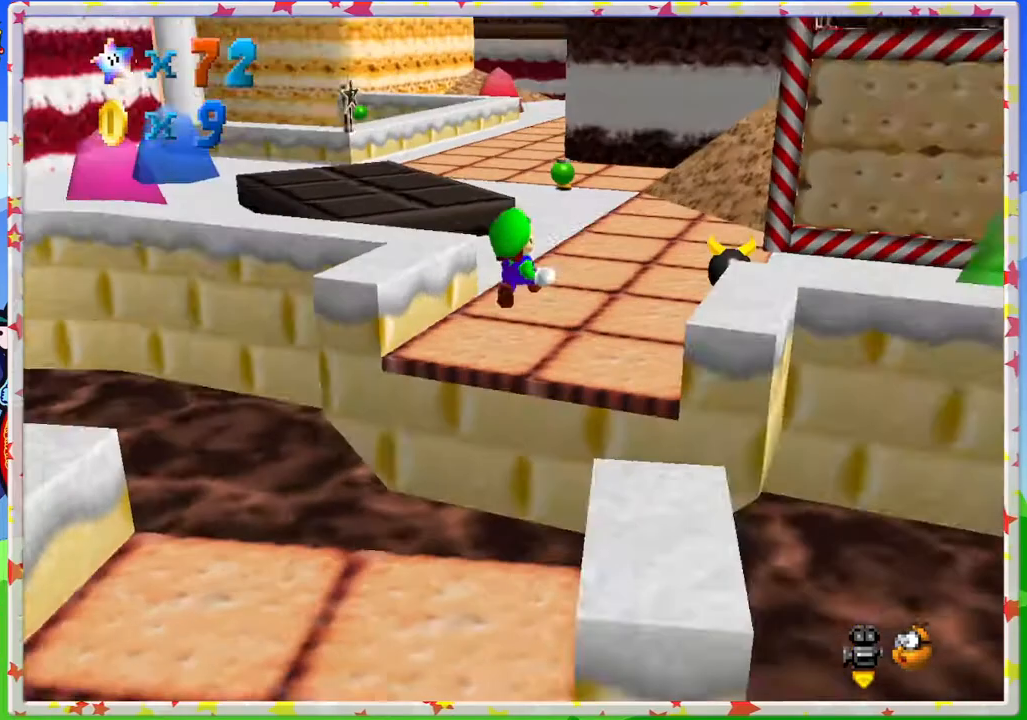
{"buttons": [], "left_stick": "up", "events": [[83, "C_RIGHT", "up"], [150, "left_stick", "up"]]}
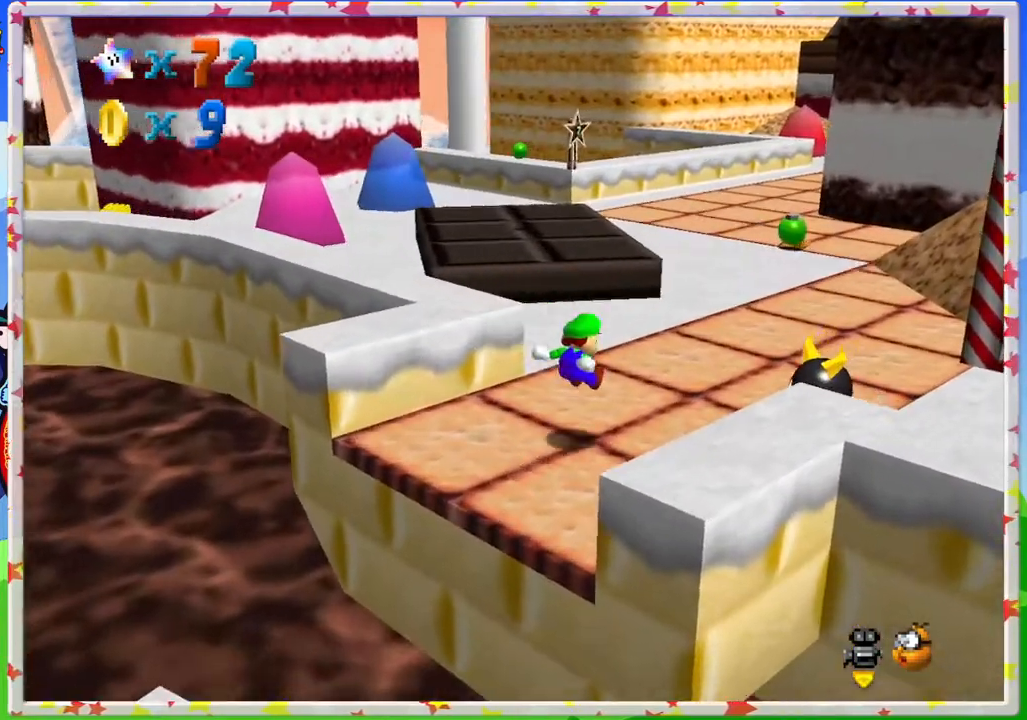
{"buttons": [], "left_stick": "up", "events": [[267, "C_RIGHT", "down"], [367, "C_RIGHT", "up"]]}
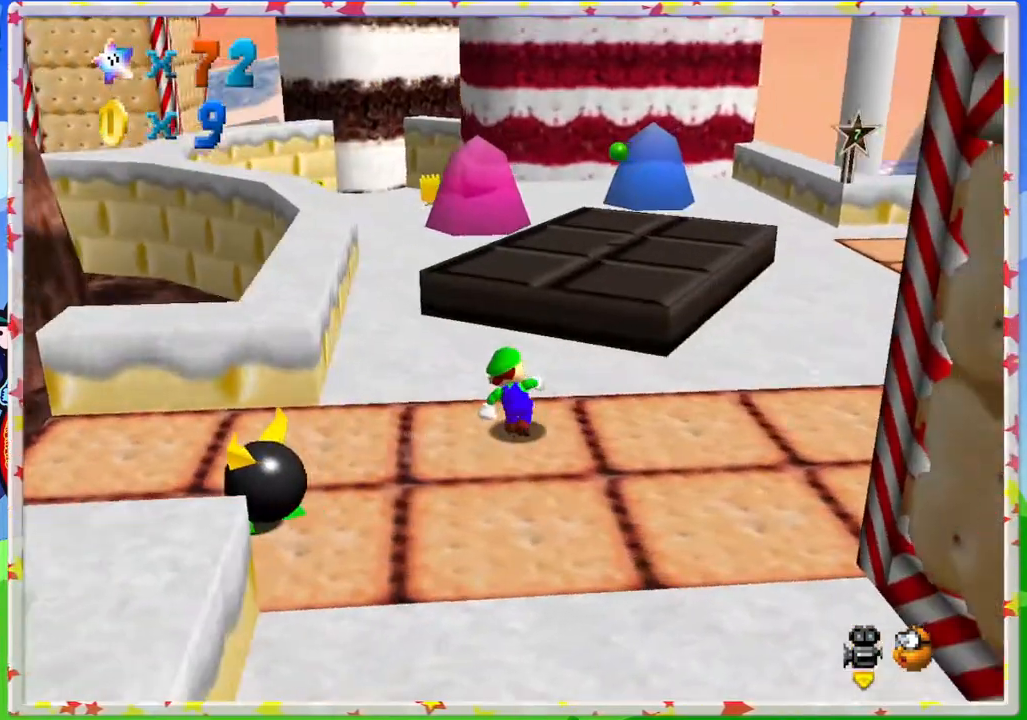
{"buttons": [], "left_stick": "up-right", "events": [[150, "A", "down"], [233, "left_stick", "up-right"], [317, "A", "up"]]}
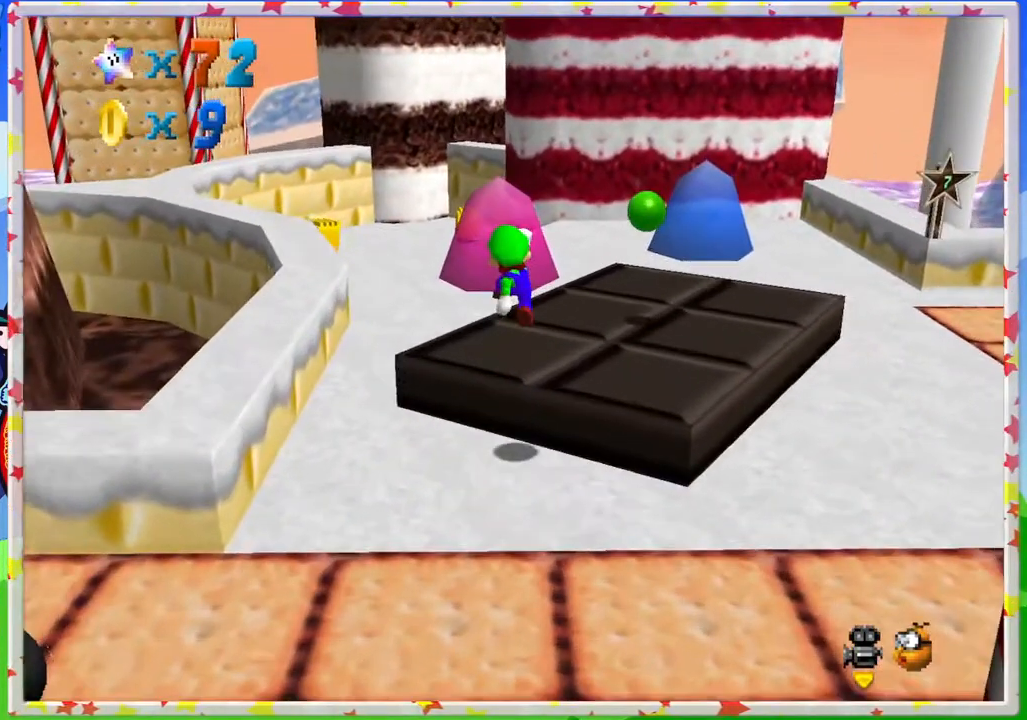
{"buttons": ["A"], "left_stick": "up", "events": [[33, "left_stick", "up"], [417, "A", "down"]]}
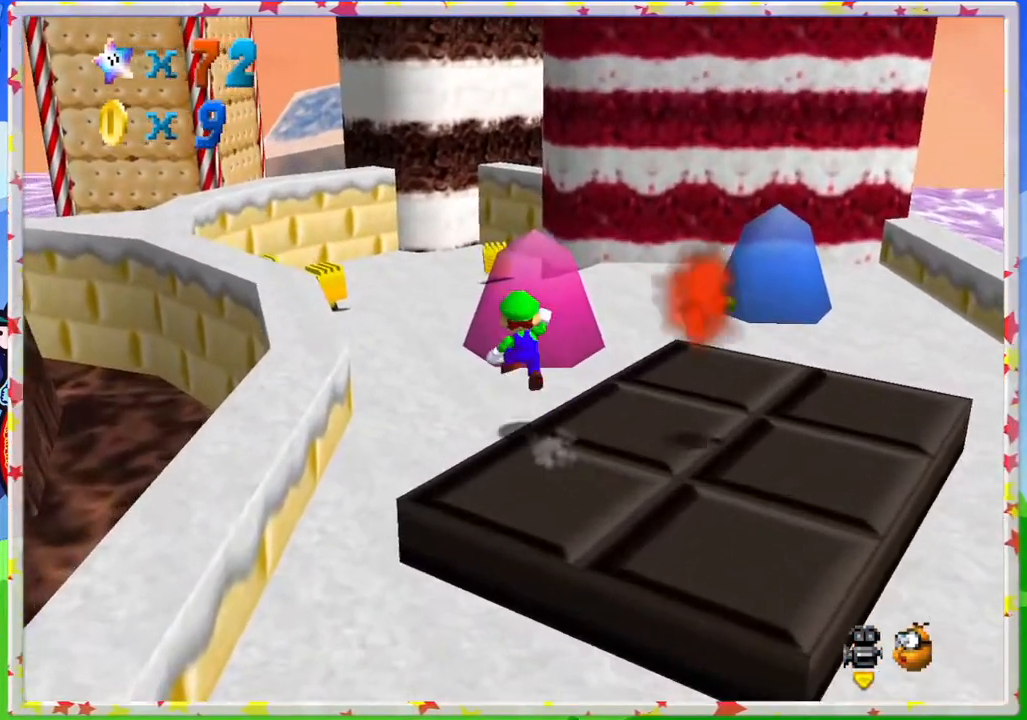
{"buttons": [], "left_stick": "up", "events": [[400, "A", "up"]]}